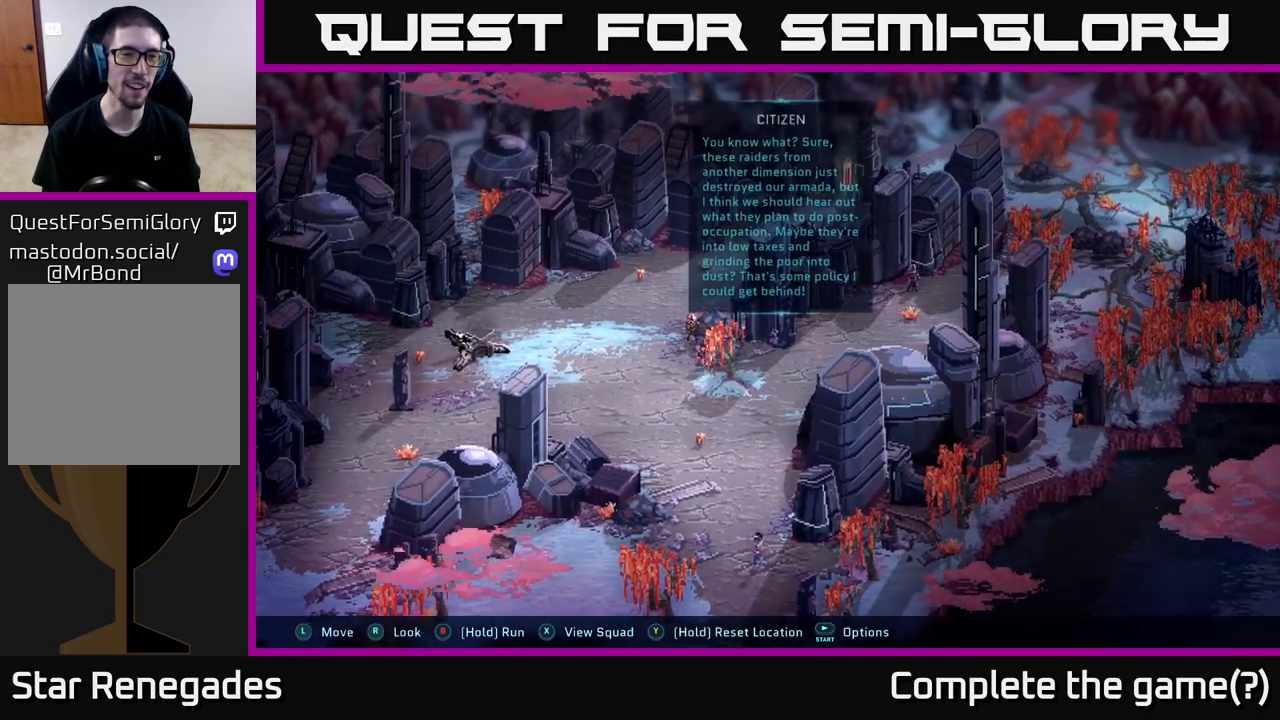
Gameplay with a controller (Xbox layout); each line is a JSON object with the inputs held at the frame after it. "events" lists button and stick changes between this image and that frame as [ms after this image, input, new state], when the widget could be followed in between.
{"buttons": ["B"], "left_stick": "up-left", "right_stick": "center", "events": [[267, "left_stick", "up-left"]]}
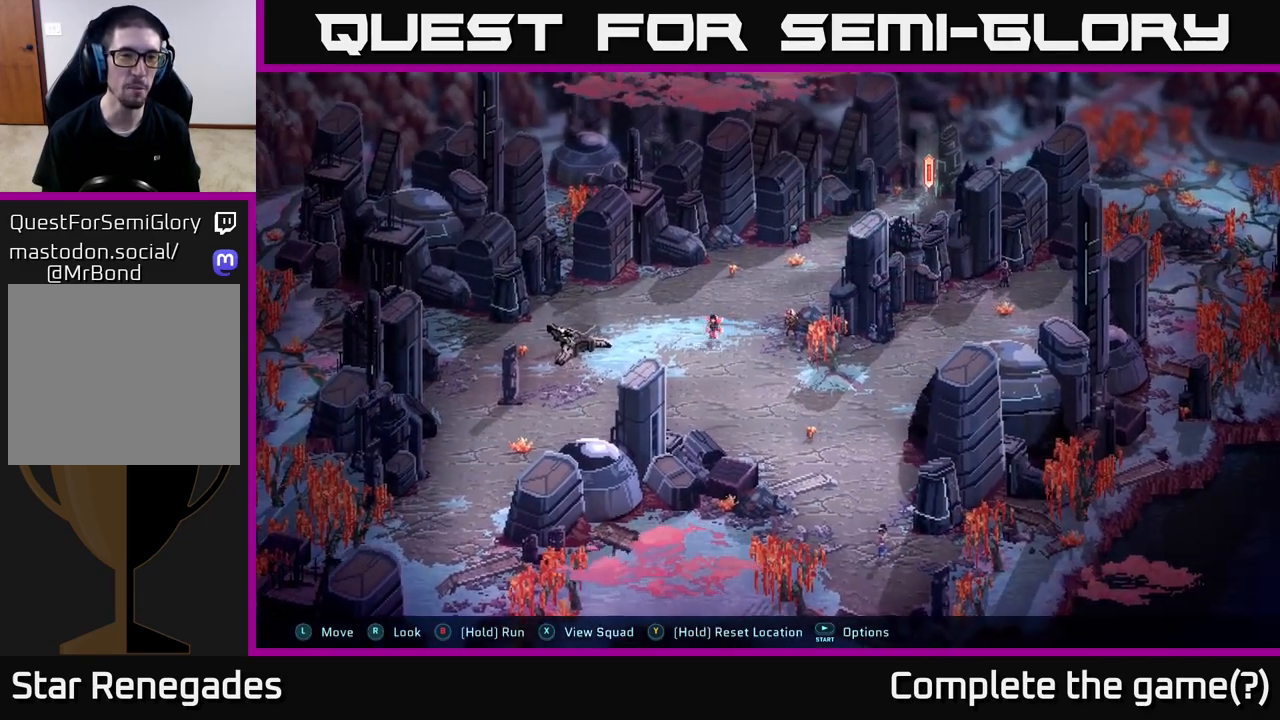
{"buttons": ["B"], "left_stick": "left", "right_stick": "center", "events": [[400, "left_stick", "left"]]}
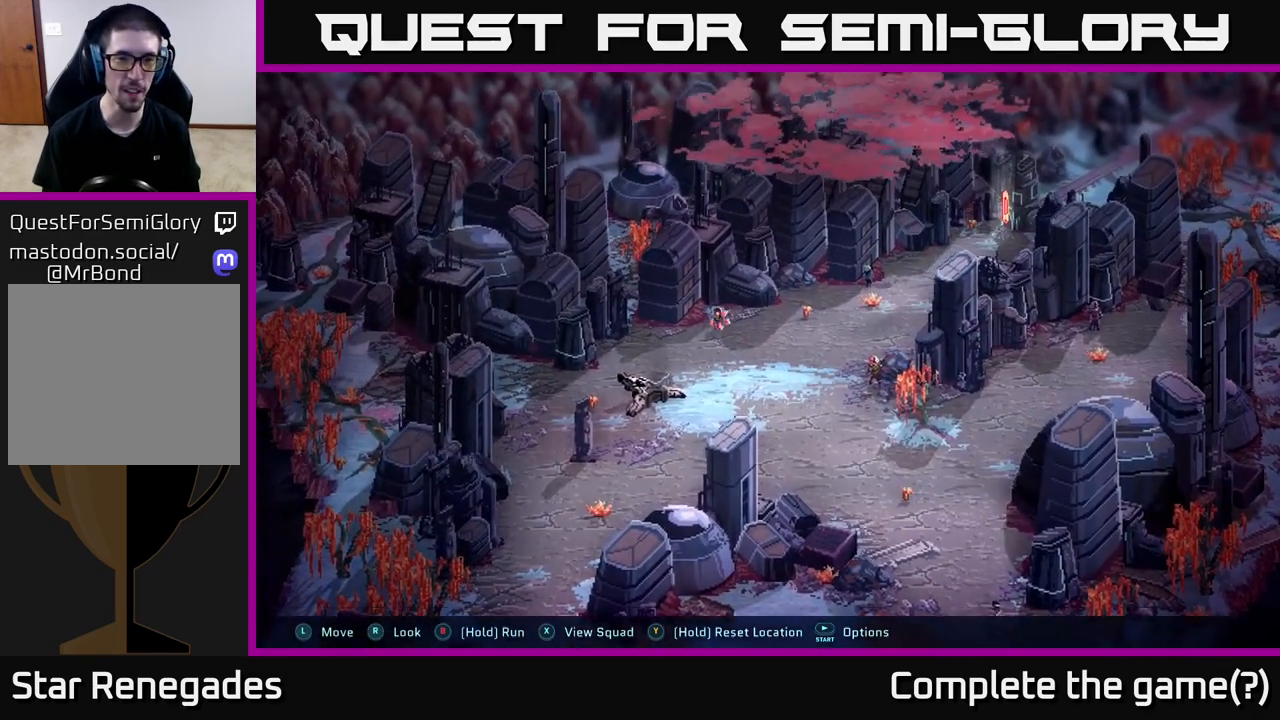
{"buttons": [], "left_stick": "up-left", "right_stick": "center", "events": [[233, "B", "up"], [250, "left_stick", "up-left"]]}
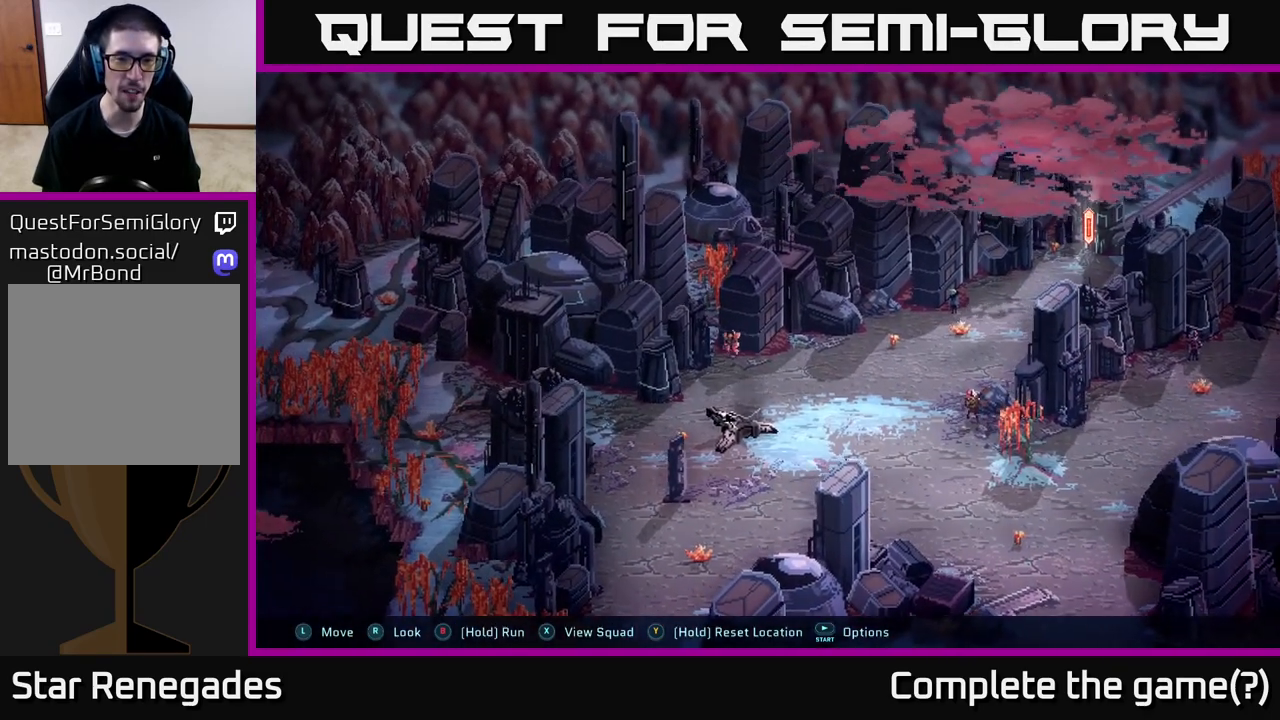
{"buttons": [], "left_stick": "down-left", "right_stick": "center", "events": [[383, "left_stick", "down-left"]]}
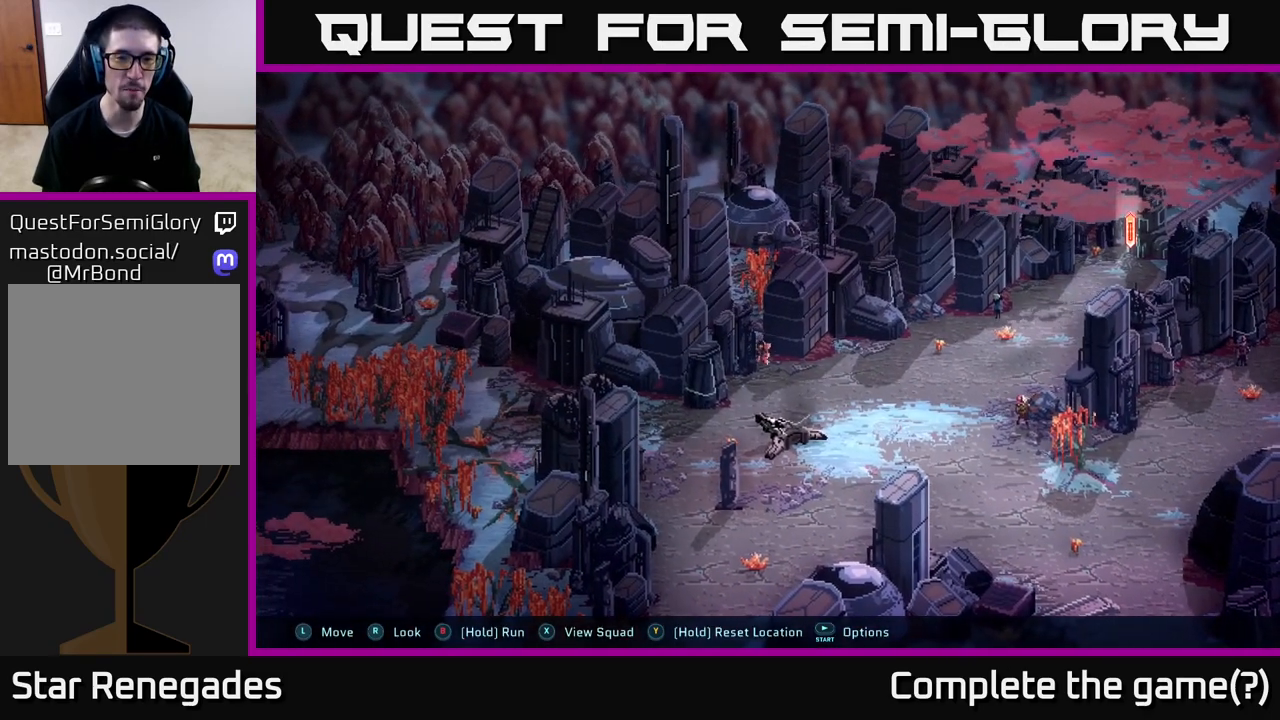
{"buttons": ["B"], "left_stick": "left", "right_stick": "center", "events": [[133, "B", "down"], [333, "left_stick", "left"]]}
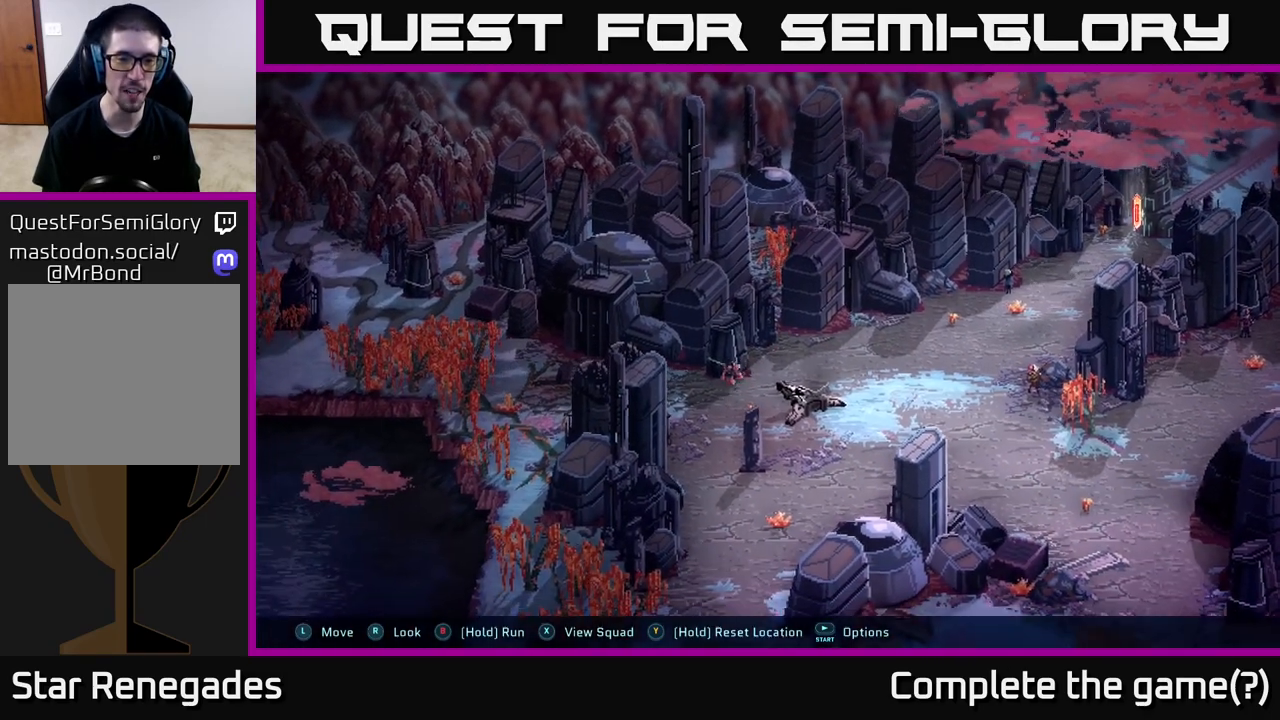
{"buttons": ["B"], "left_stick": "left", "right_stick": "center", "events": []}
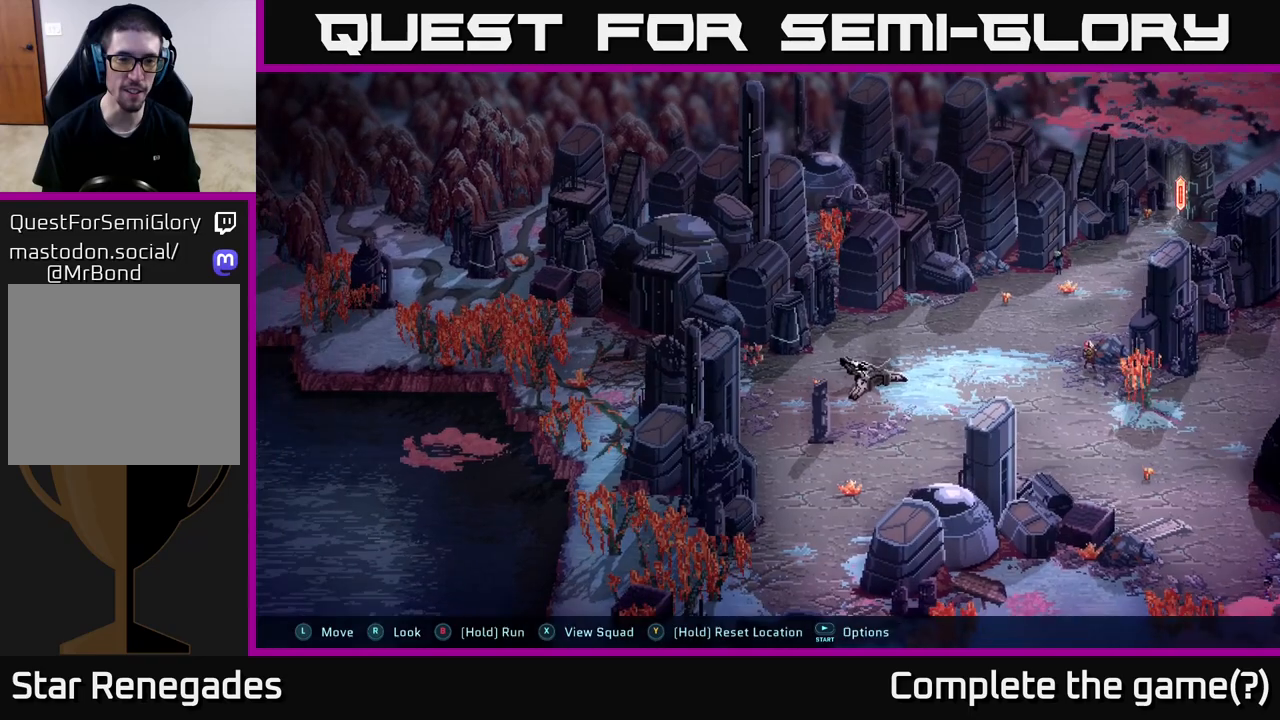
{"buttons": ["B"], "left_stick": "down-left", "right_stick": "center", "events": [[133, "left_stick", "down-left"]]}
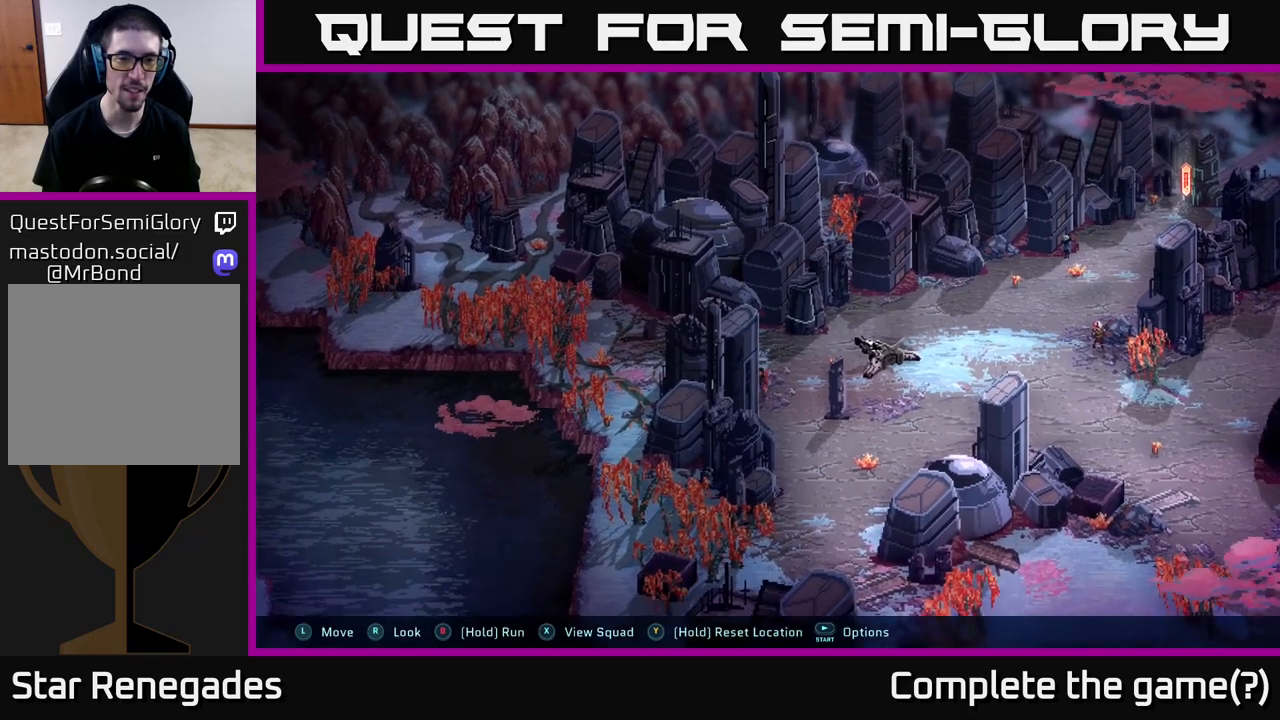
{"buttons": ["B"], "left_stick": "down", "right_stick": "center", "events": [[50, "left_stick", "down"]]}
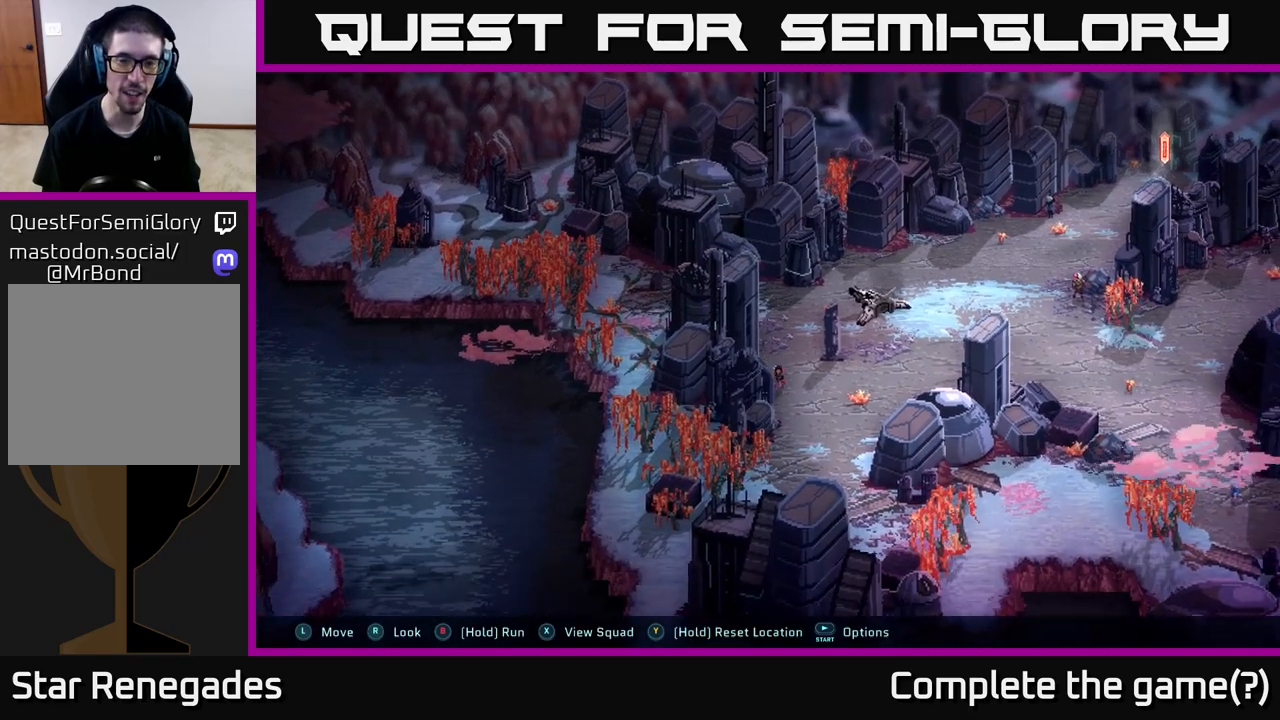
{"buttons": [], "left_stick": "right", "right_stick": "center", "events": [[250, "left_stick", "down-right"], [350, "left_stick", "right"], [417, "B", "up"]]}
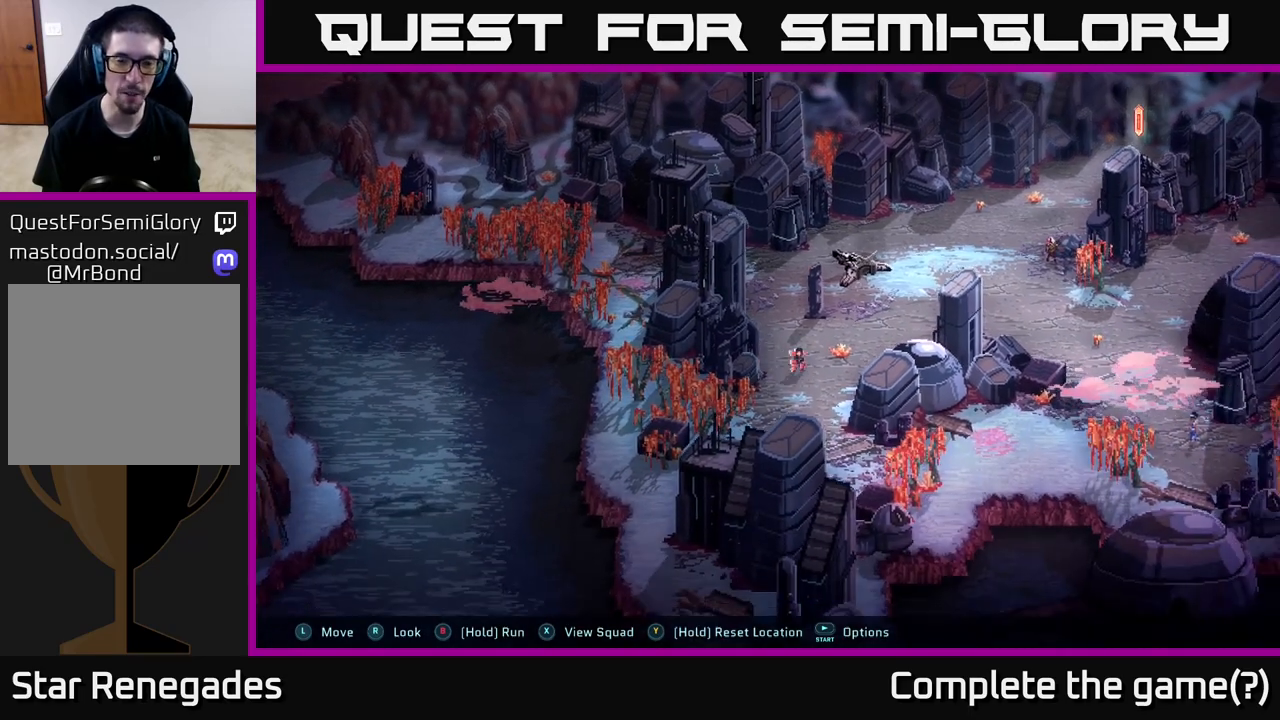
{"buttons": ["B"], "left_stick": "up-right", "right_stick": "center", "events": [[17, "left_stick", "up-right"], [200, "B", "down"]]}
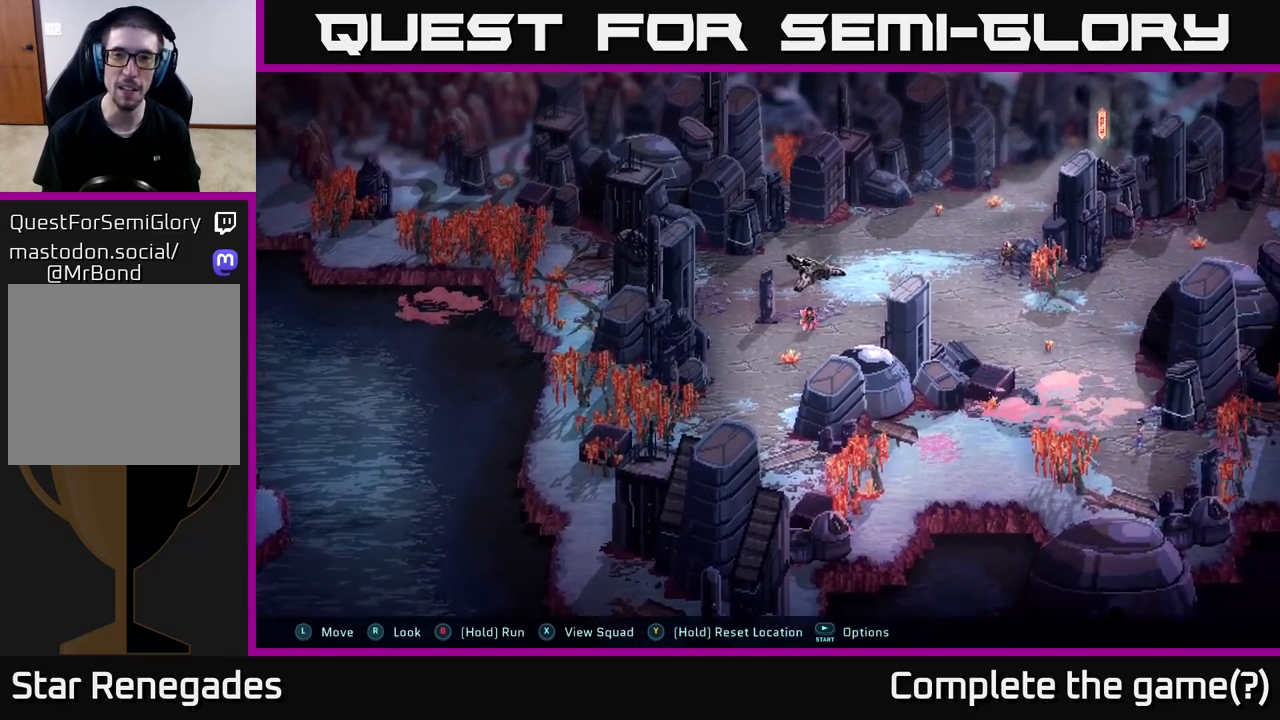
{"buttons": ["B"], "left_stick": "up-right", "right_stick": "center", "events": []}
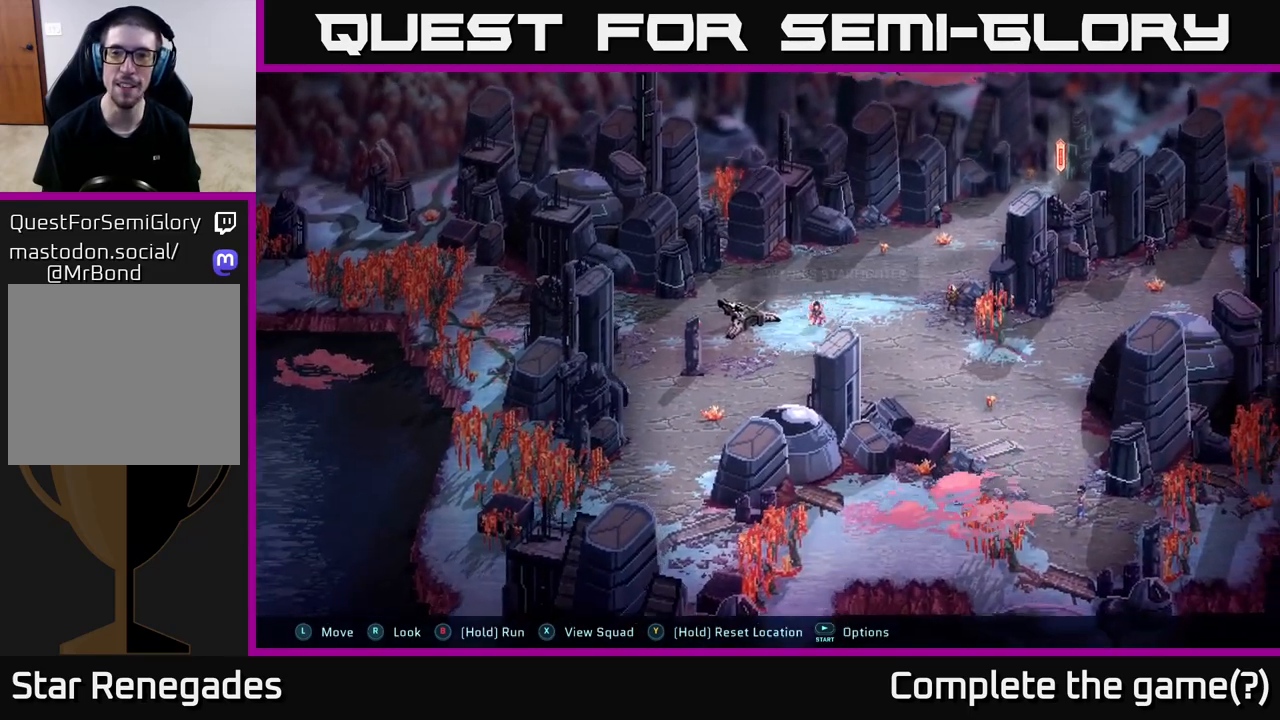
{"buttons": [], "left_stick": "up-right", "right_stick": "center", "events": [[233, "B", "up"]]}
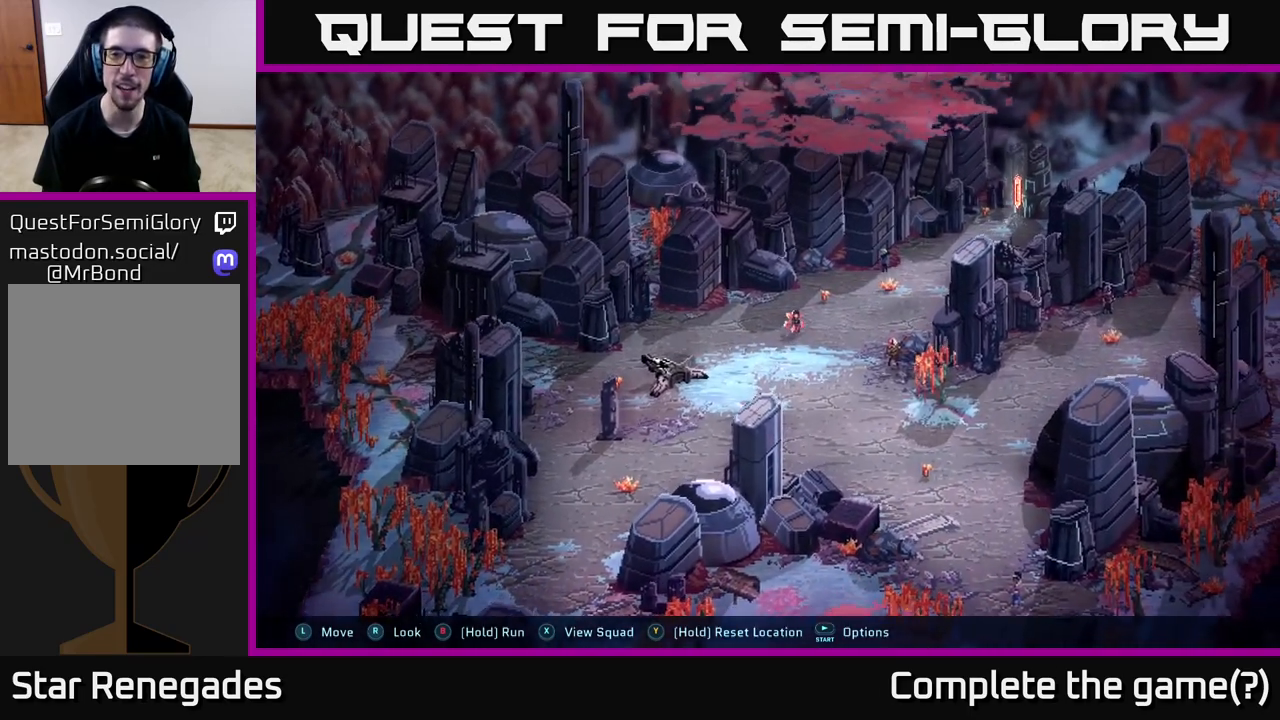
{"buttons": [], "left_stick": "up-right", "right_stick": "center", "events": []}
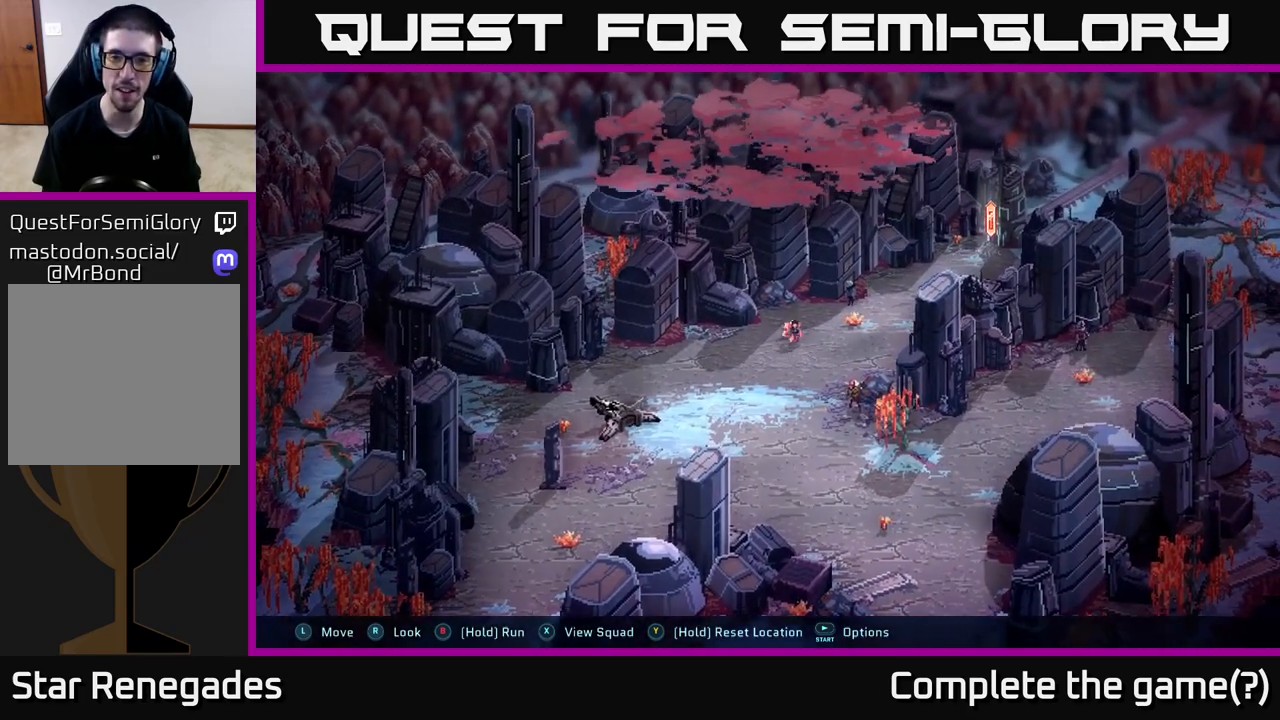
{"buttons": [], "left_stick": "up-right", "right_stick": "center", "events": []}
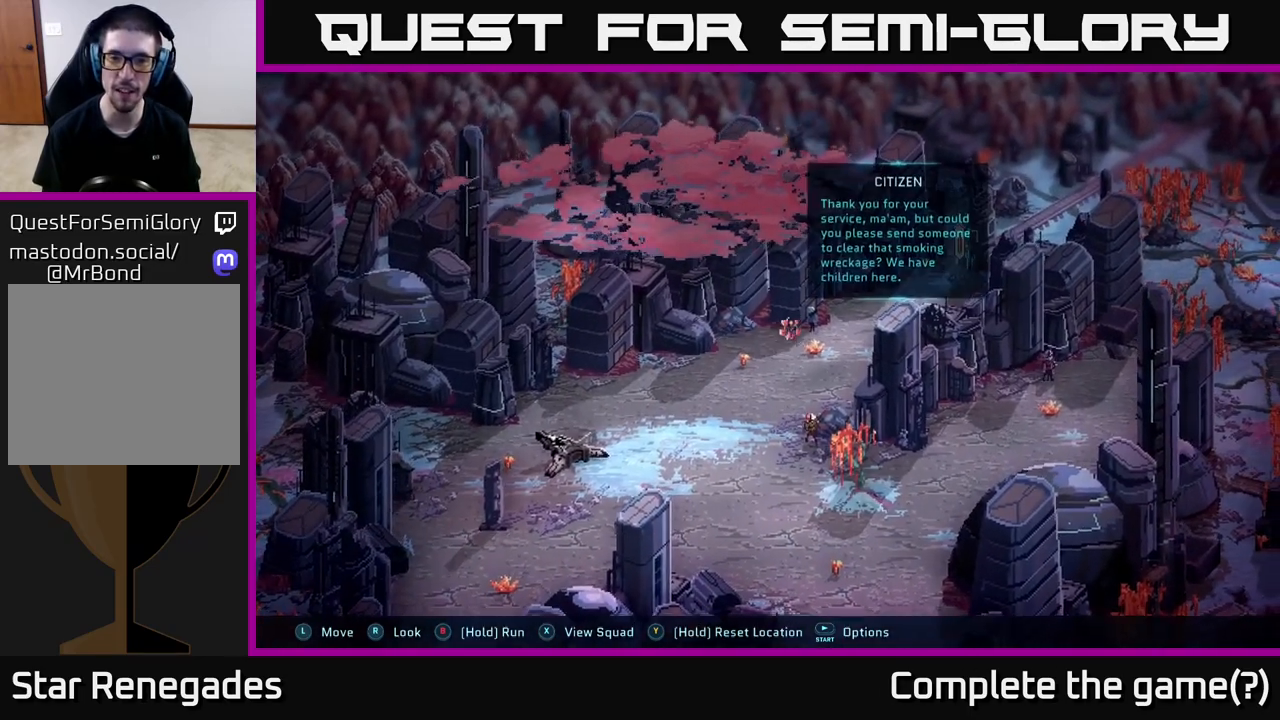
{"buttons": [], "left_stick": "center", "right_stick": "center", "events": [[133, "left_stick", "center"]]}
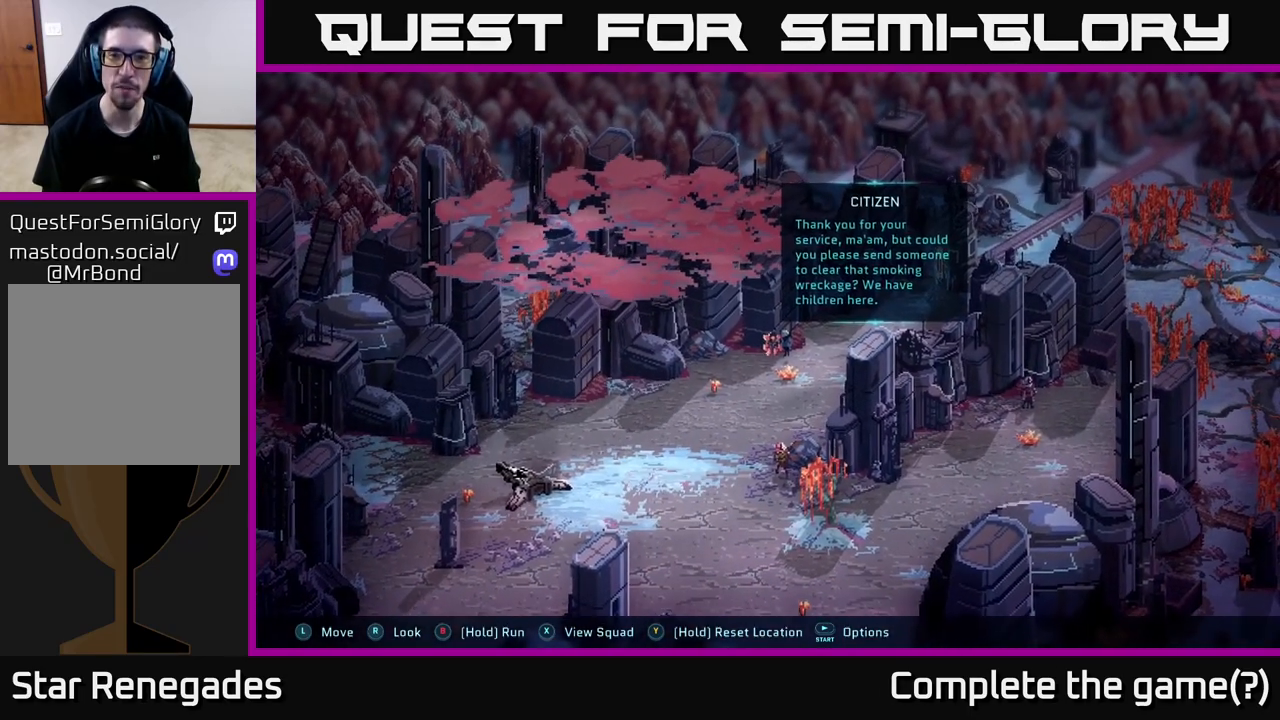
{"buttons": [], "left_stick": "center", "right_stick": "center", "events": []}
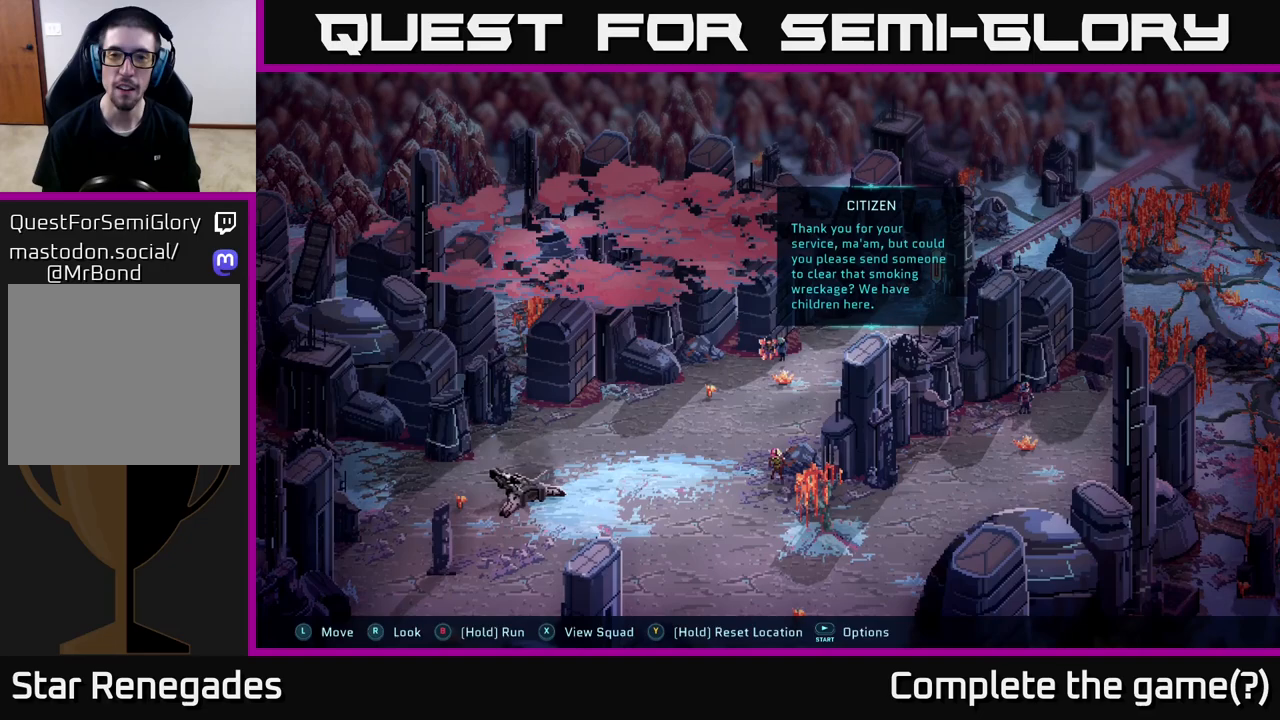
{"buttons": [], "left_stick": "center", "right_stick": "center", "events": []}
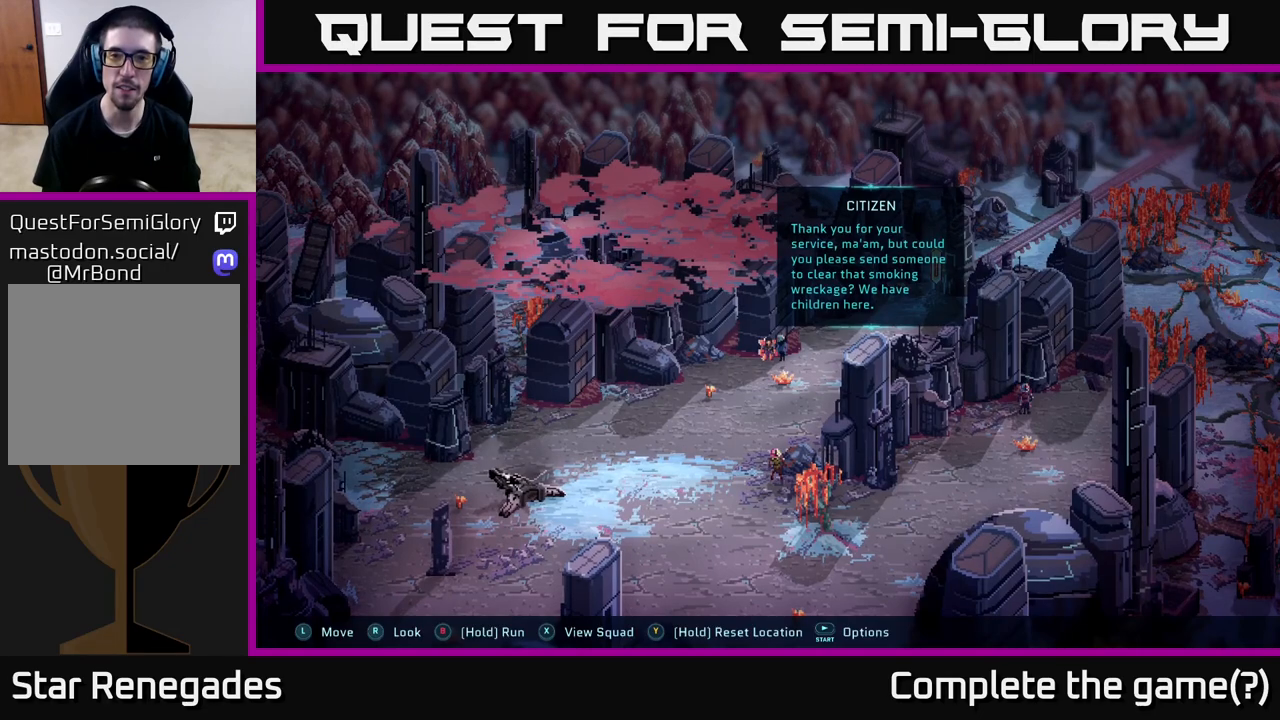
{"buttons": [], "left_stick": "center", "right_stick": "center", "events": []}
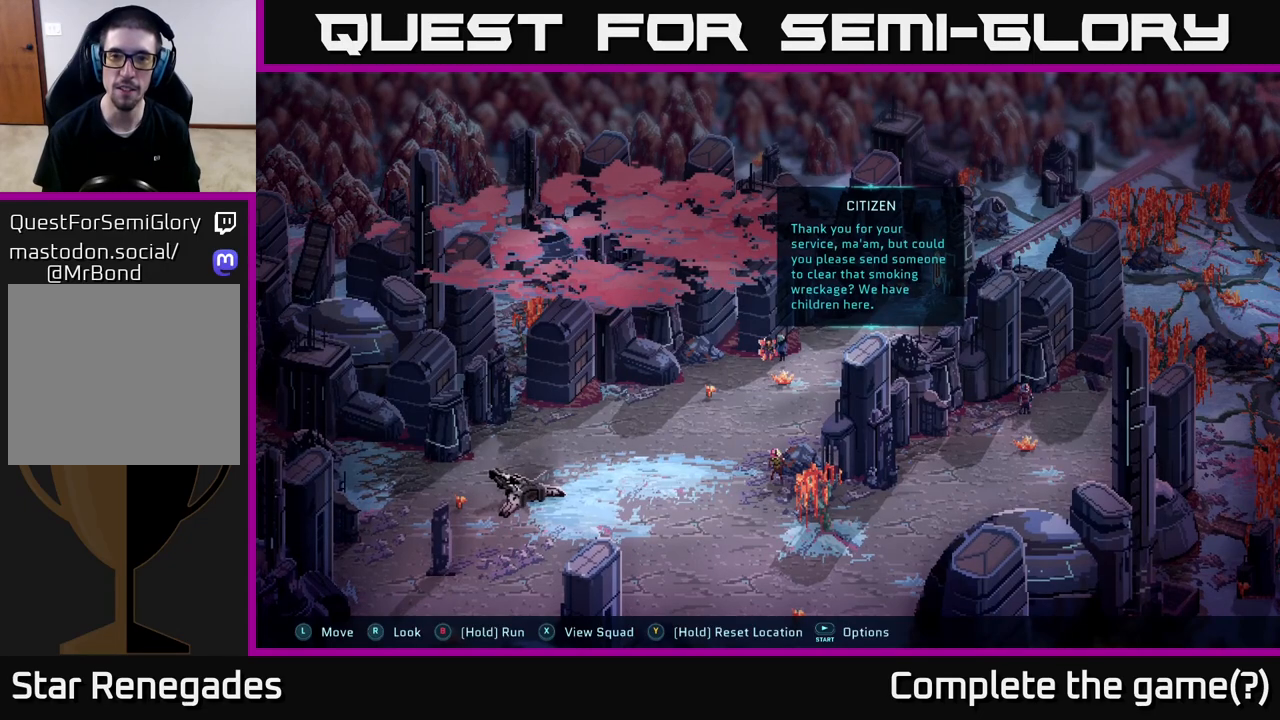
{"buttons": [], "left_stick": "center", "right_stick": "center", "events": []}
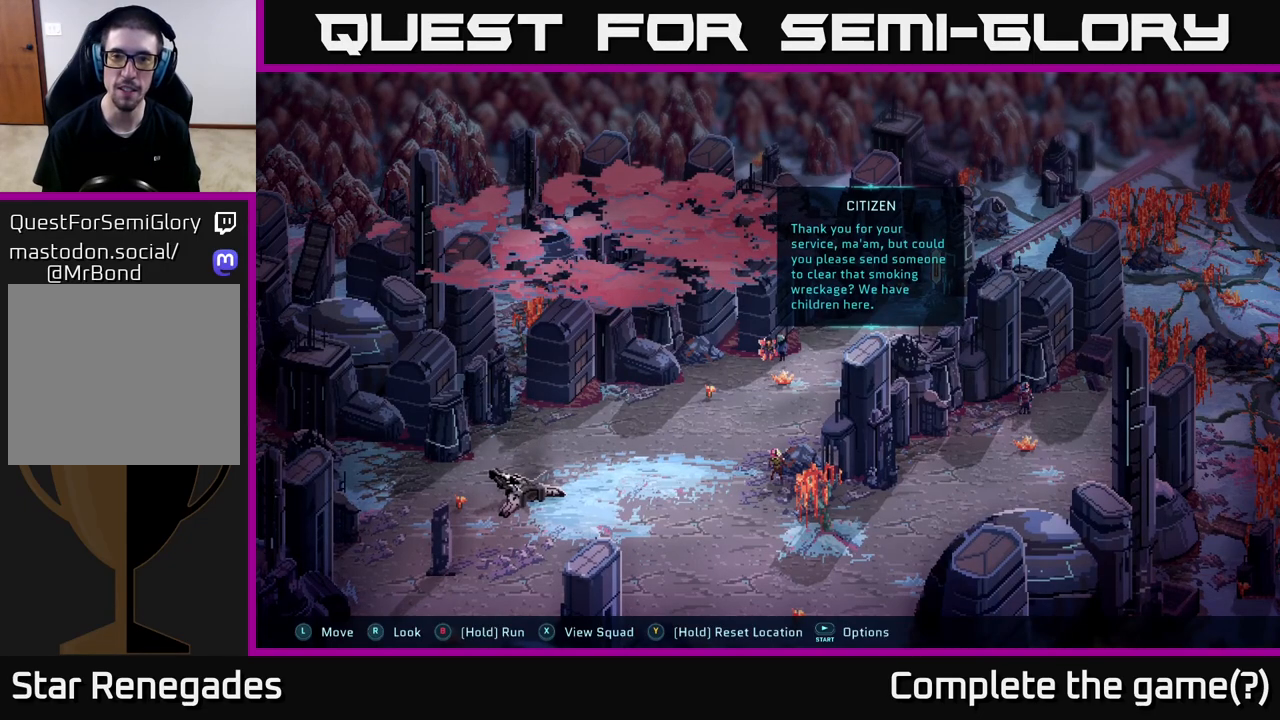
{"buttons": [], "left_stick": "center", "right_stick": "center", "events": []}
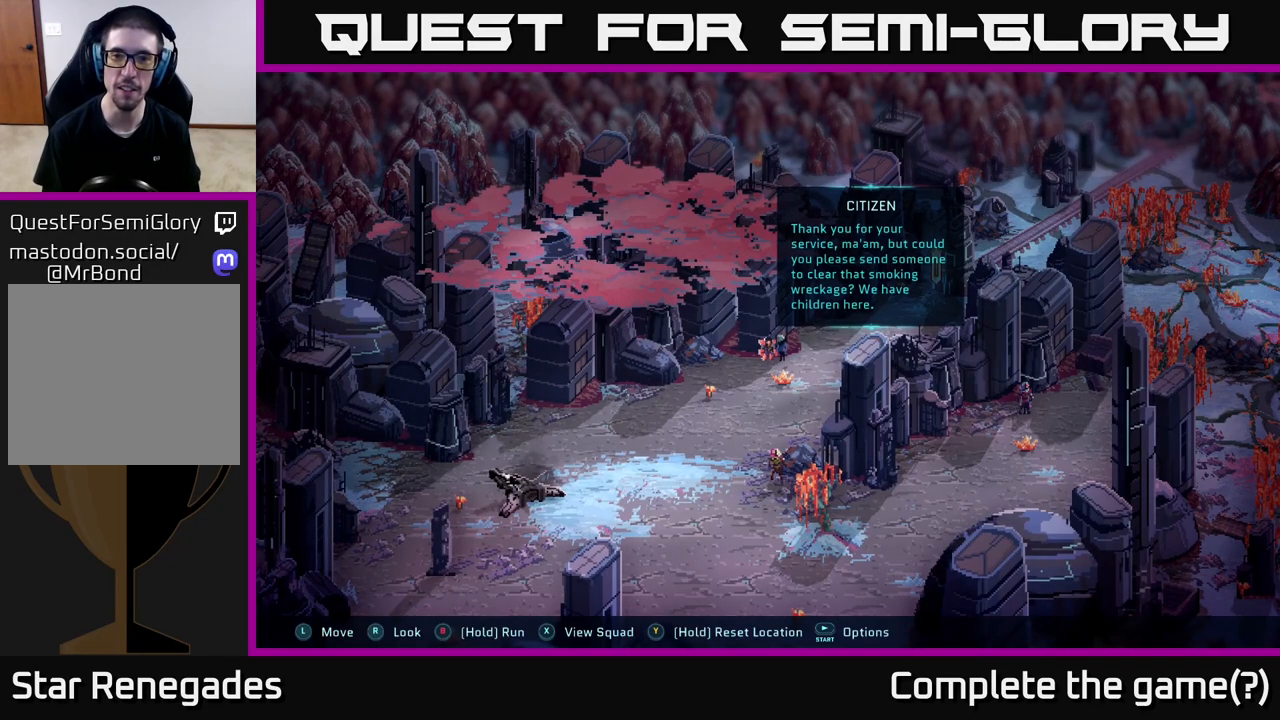
{"buttons": [], "left_stick": "center", "right_stick": "center", "events": []}
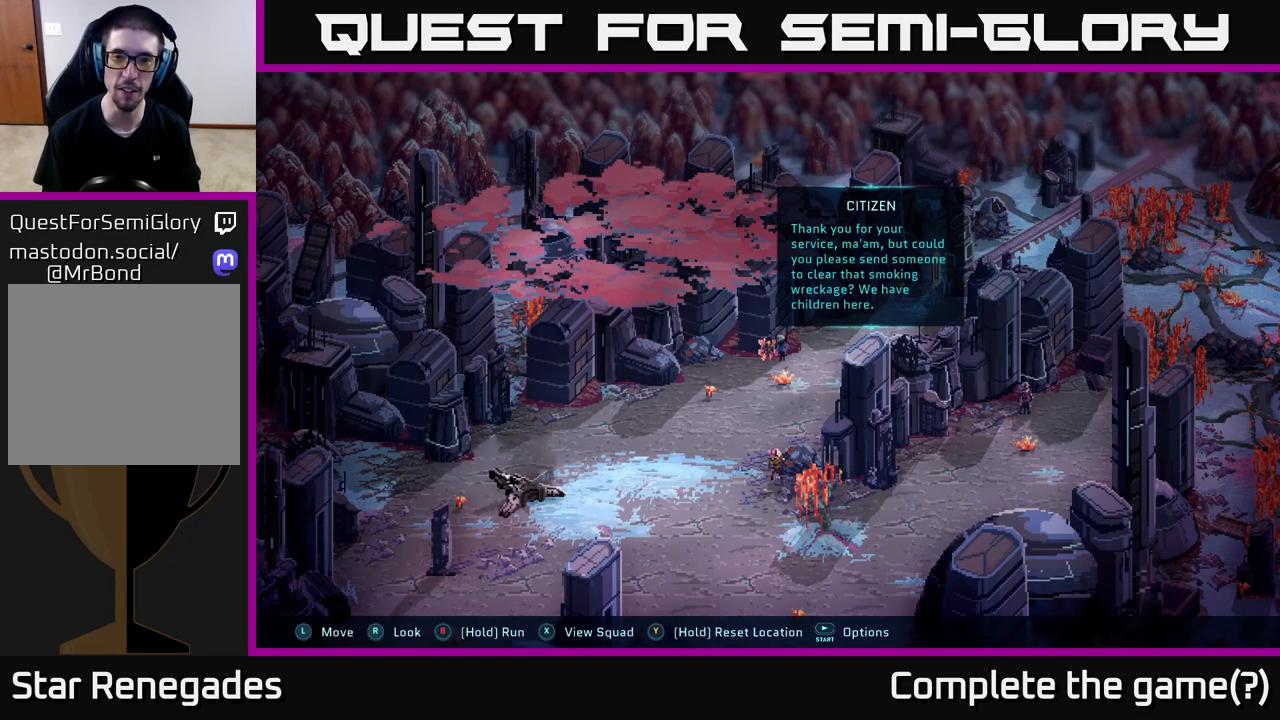
{"buttons": [], "left_stick": "center", "right_stick": "center", "events": [[283, "left_stick", "right"], [483, "left_stick", "center"]]}
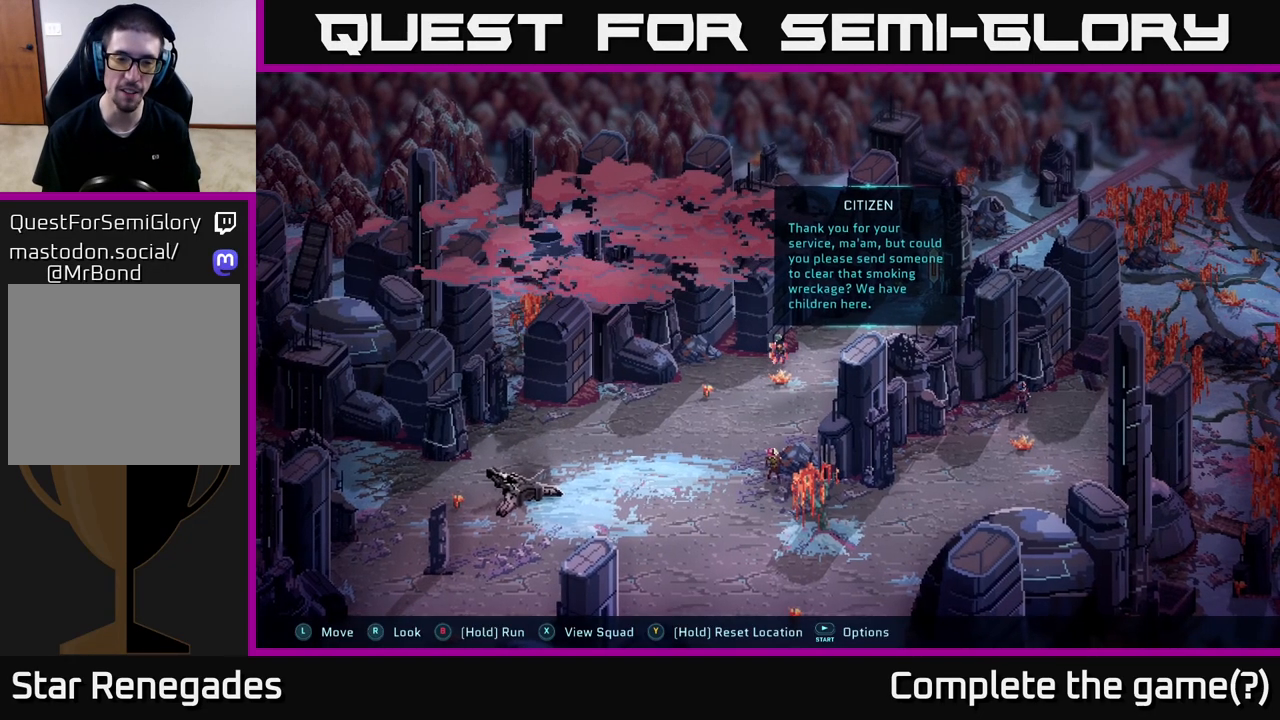
{"buttons": [], "left_stick": "down", "right_stick": "center", "events": [[350, "left_stick", "down"]]}
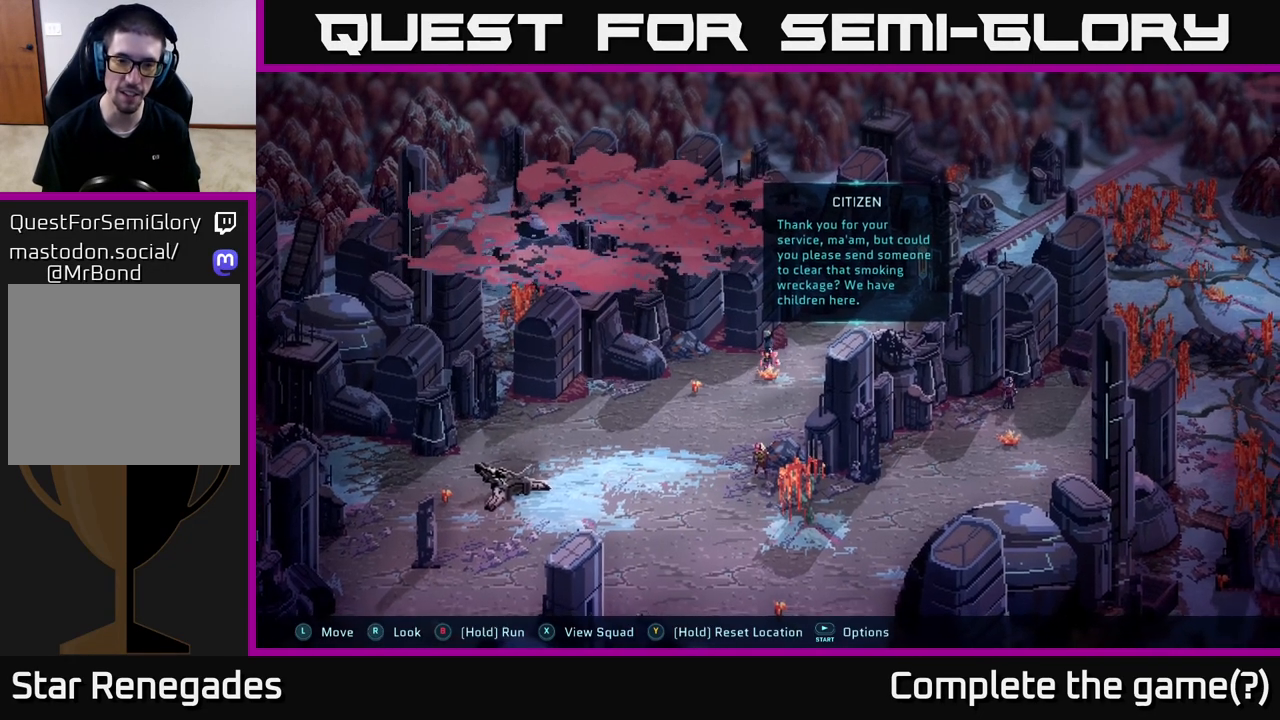
{"buttons": [], "left_stick": "center", "right_stick": "center", "events": [[50, "left_stick", "down-left"], [300, "left_stick", "center"]]}
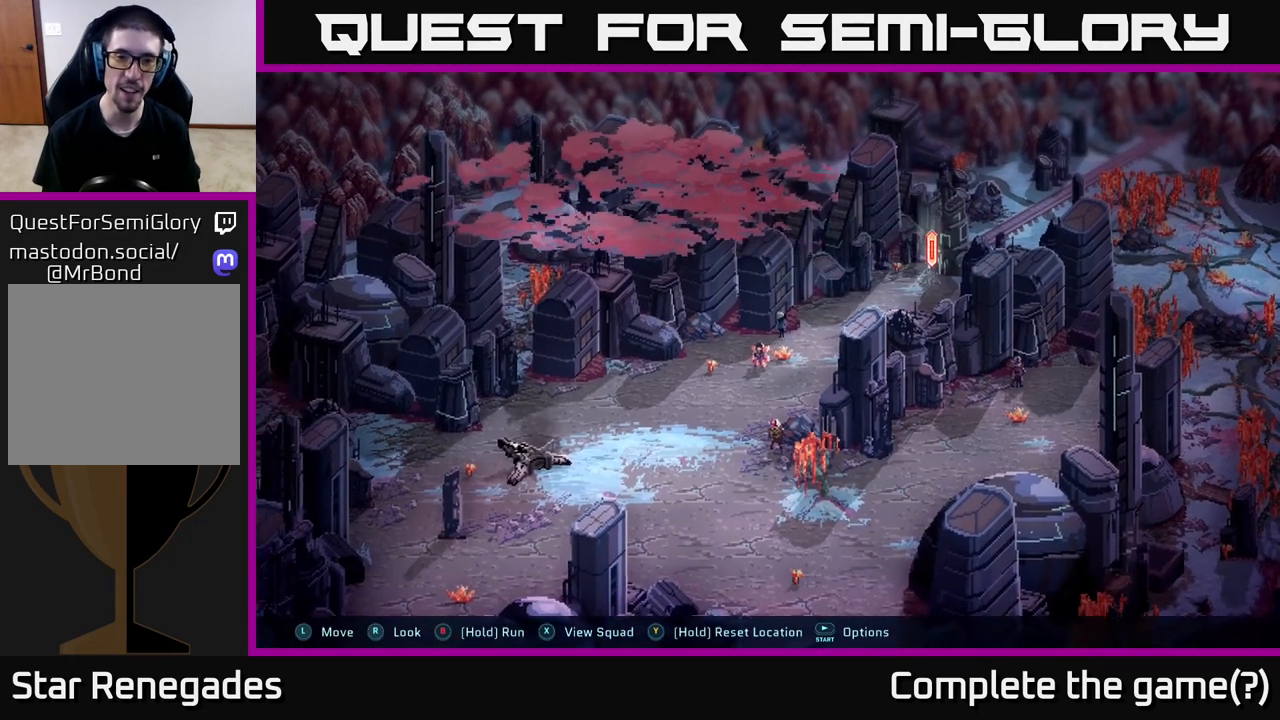
{"buttons": [], "left_stick": "center", "right_stick": "center", "events": [[33, "left_stick", "down-left"], [350, "left_stick", "center"]]}
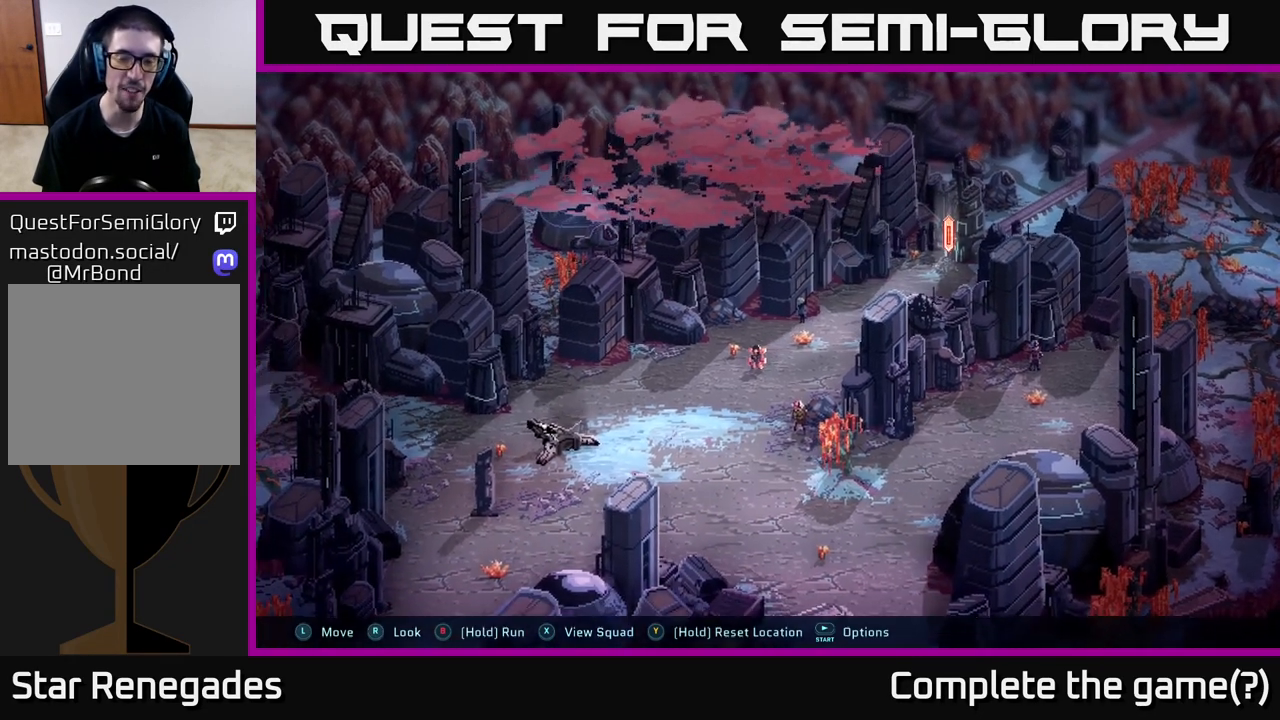
{"buttons": [], "left_stick": "up-right", "right_stick": "center", "events": [[83, "left_stick", "right"], [317, "left_stick", "up-right"]]}